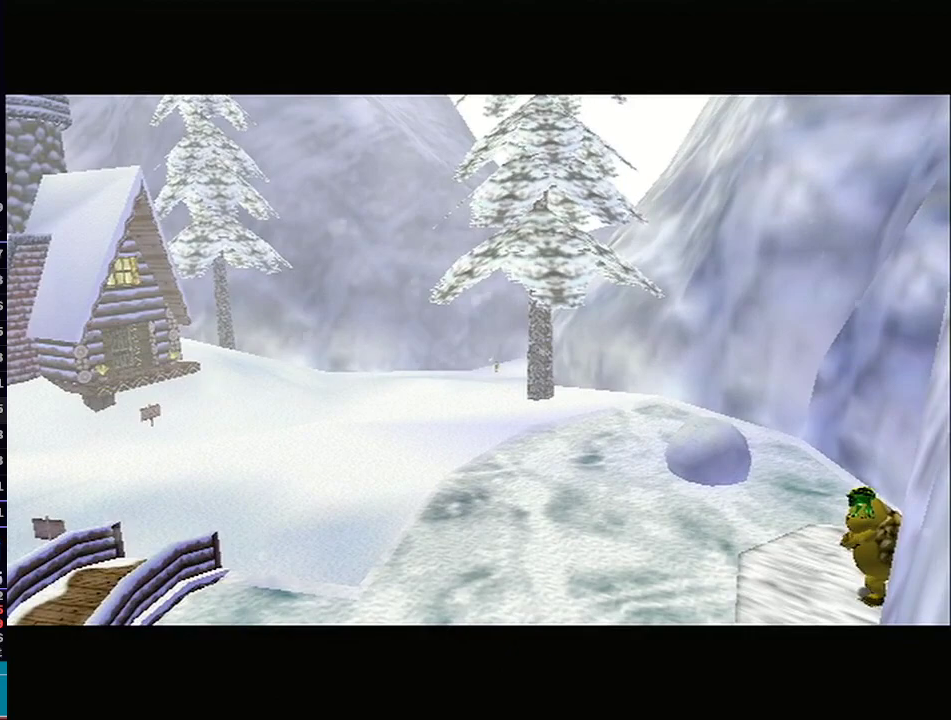
Gameplay with a controller (Nintendo layout); each line is a JSON object with the inputs held at the frame after it. "events" lists button and stick changes between this image and that frame as [ms after this image, input, new state], when the widget could be followed in between. Not read: L3 R3.
{"buttons": [], "left_stick": "up-left", "right_stick": "center", "events": []}
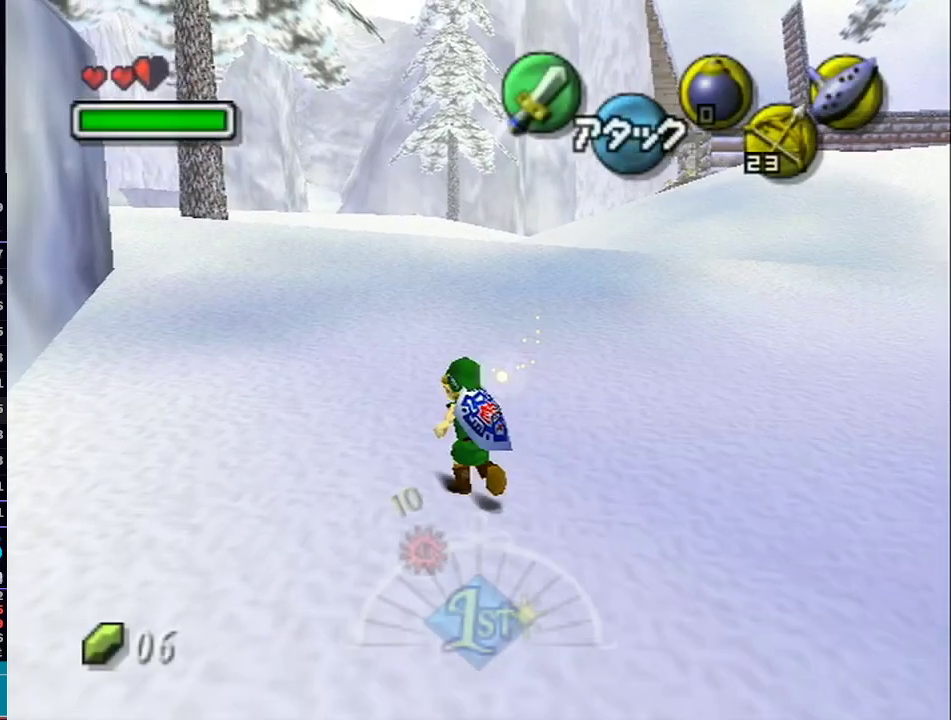
{"buttons": [], "left_stick": "down", "right_stick": "center", "events": [[67, "left_stick", "up"], [267, "L1", "down"], [367, "left_stick", "down"], [417, "L1", "up"]]}
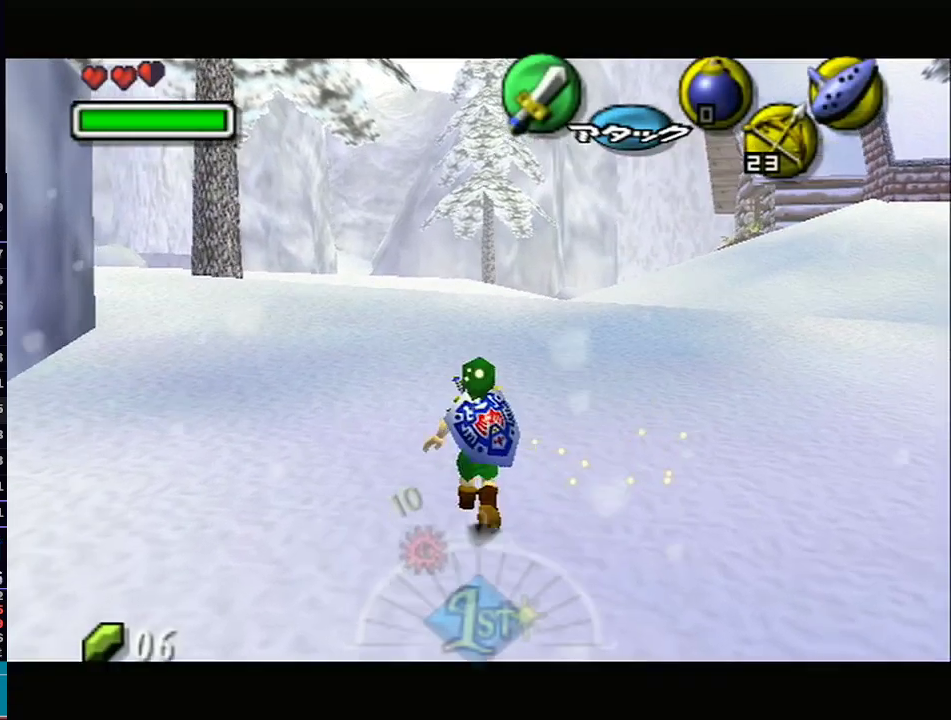
{"buttons": ["L1"], "left_stick": "down", "right_stick": "center", "events": [[33, "L1", "down"]]}
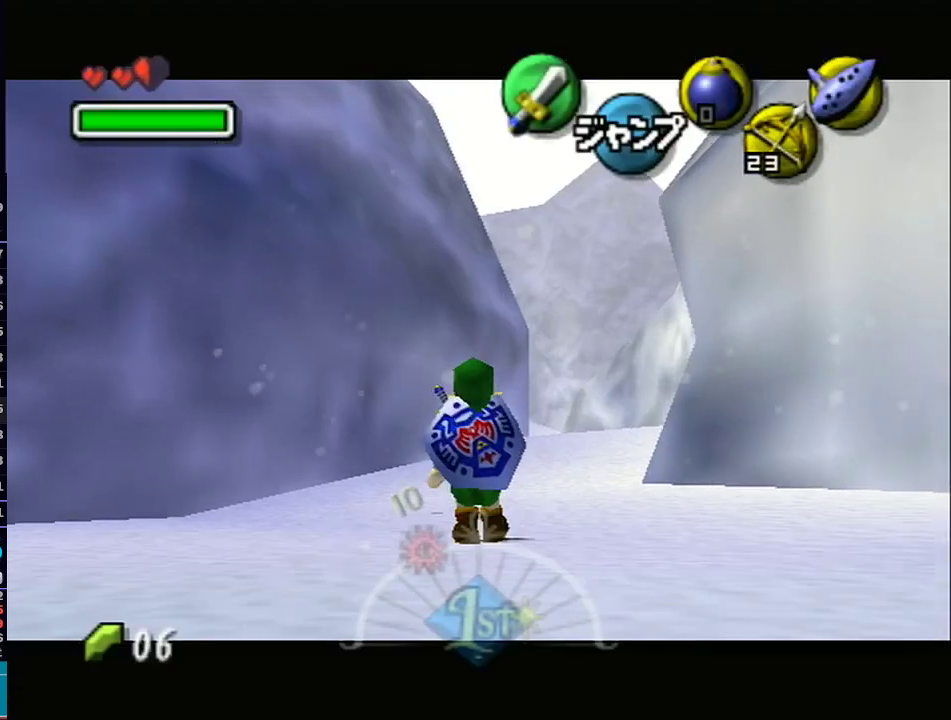
{"buttons": ["L1"], "left_stick": "down", "right_stick": "center", "events": []}
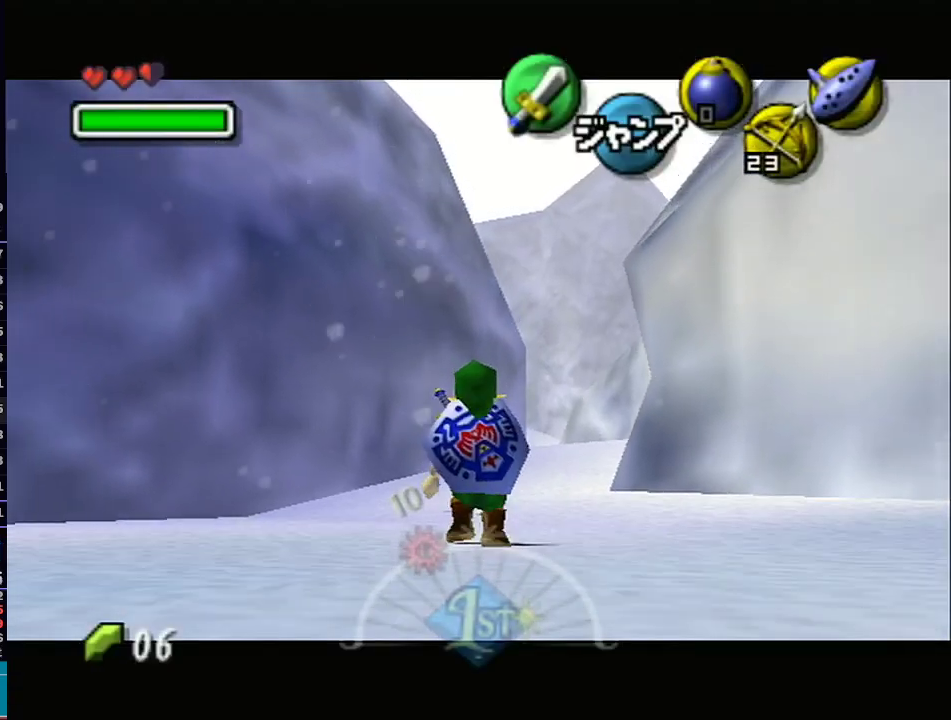
{"buttons": ["L1"], "left_stick": "down", "right_stick": "center", "events": []}
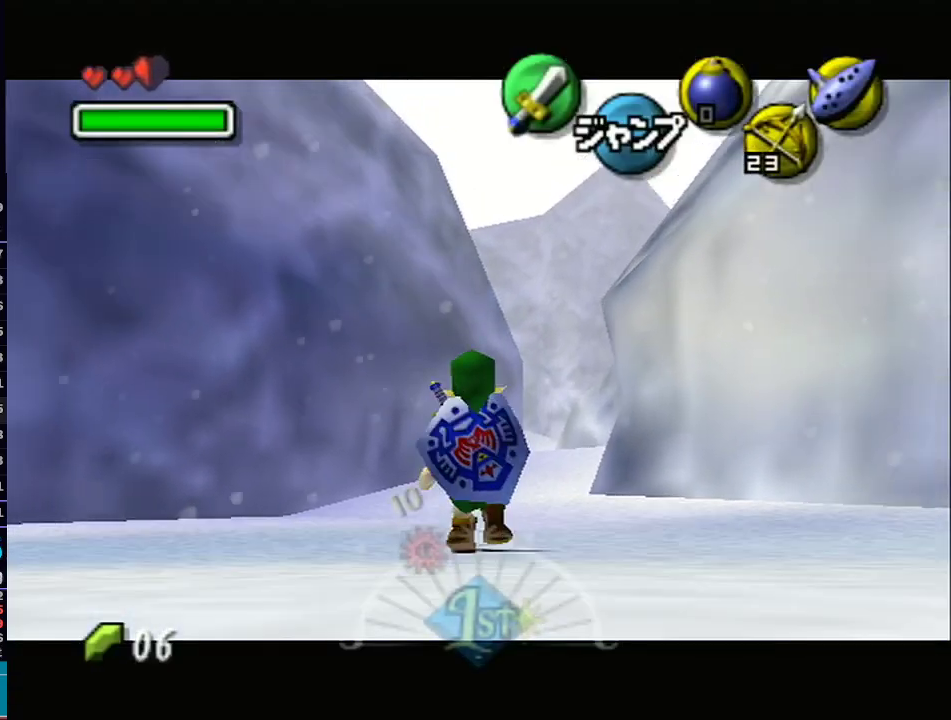
{"buttons": ["L1"], "left_stick": "down", "right_stick": "center", "events": [[200, "Y", "down"], [300, "Y", "up"], [367, "Y", "down"], [383, "Y", "up"], [450, "Y", "down"], [500, "Y", "up"]]}
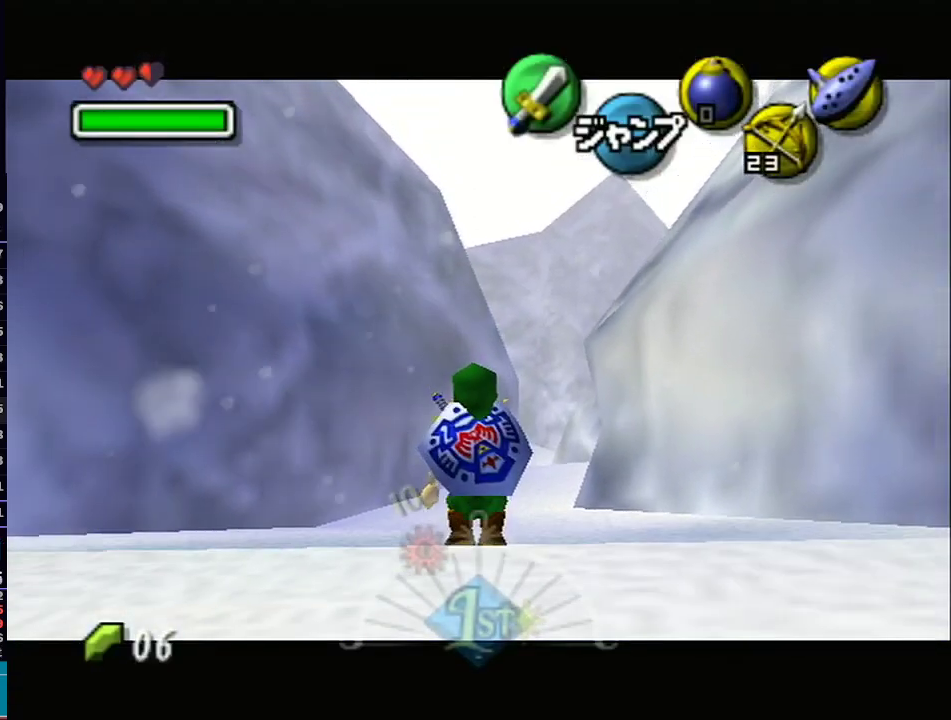
{"buttons": ["L1"], "left_stick": "down", "right_stick": "center", "events": [[33, "Y", "down"], [67, "Y", "up"], [133, "Y", "down"], [200, "Y", "up"], [233, "Y", "down"], [250, "Y", "up"], [317, "Y", "down"], [383, "Y", "up"], [450, "Y", "down"], [467, "Y", "up"]]}
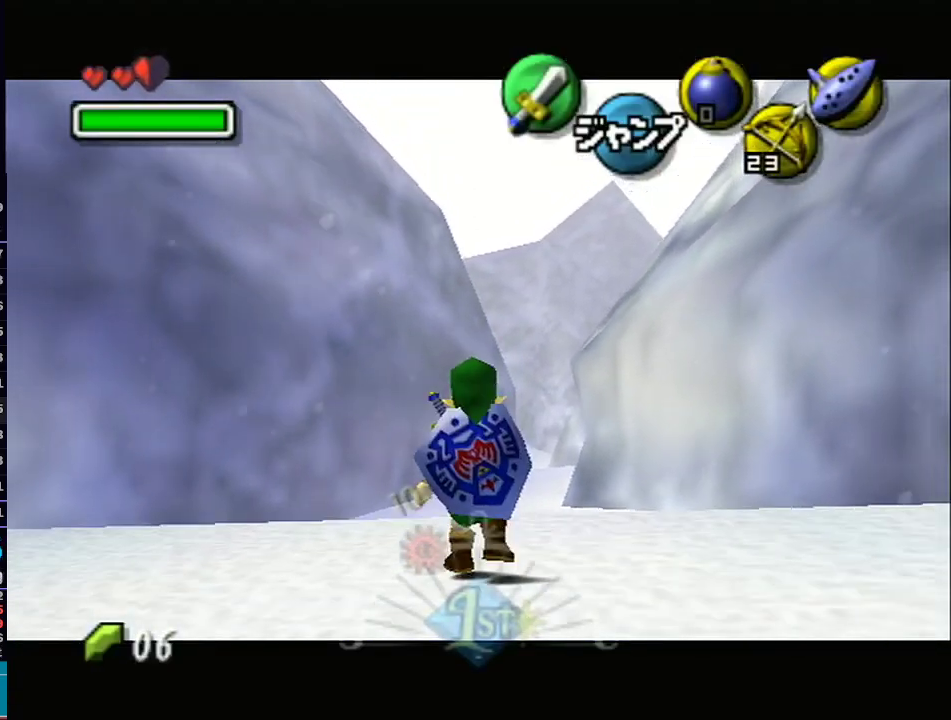
{"buttons": ["L1"], "left_stick": "down", "right_stick": "center", "events": [[33, "Y", "down"], [67, "Y", "up"], [133, "Y", "down"], [167, "Y", "up"], [233, "Y", "down"], [383, "Y", "up"]]}
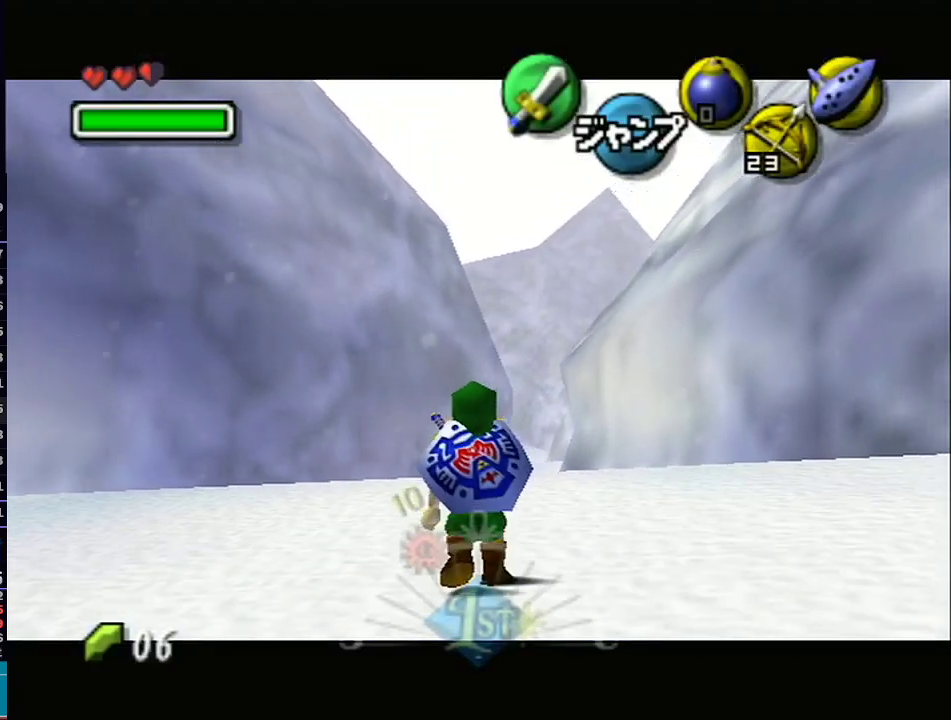
{"buttons": ["L1"], "left_stick": "down", "right_stick": "center", "events": []}
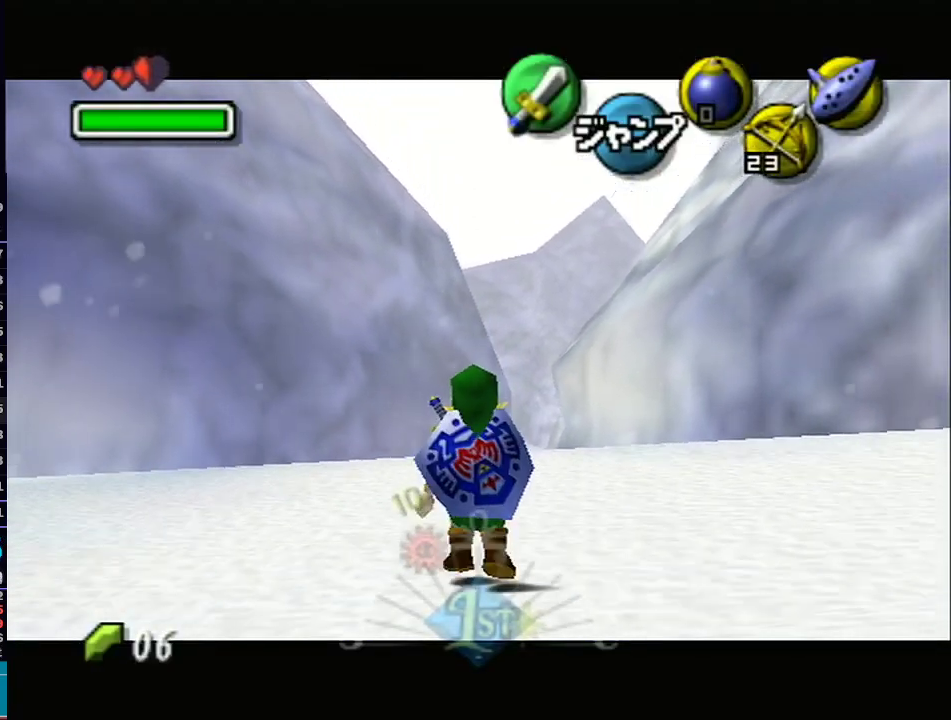
{"buttons": ["L1"], "left_stick": "down", "right_stick": "center", "events": []}
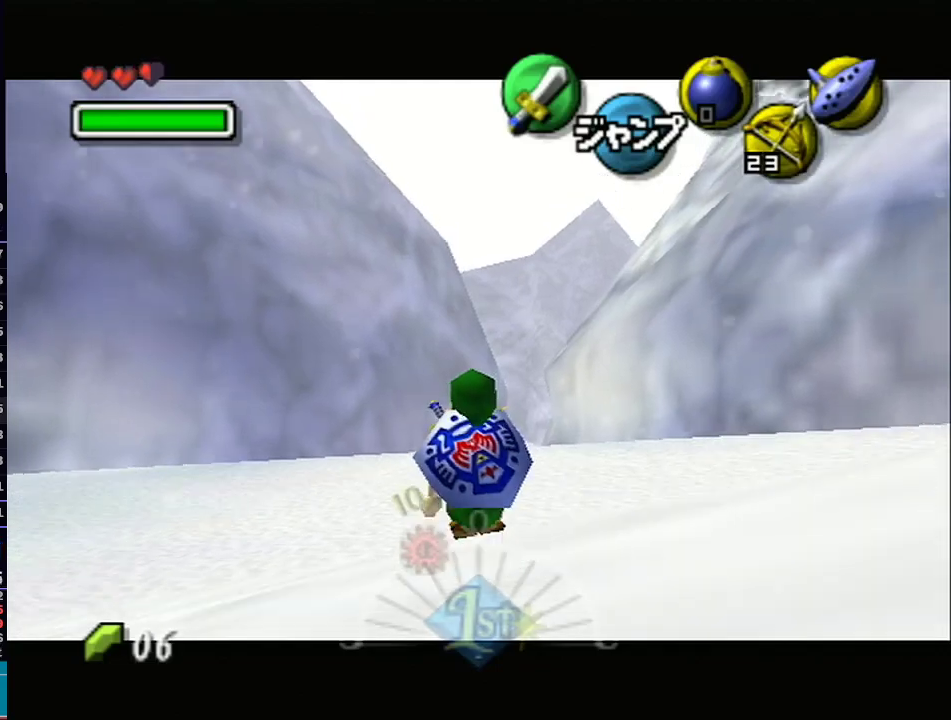
{"buttons": ["L1"], "left_stick": "down", "right_stick": "center", "events": []}
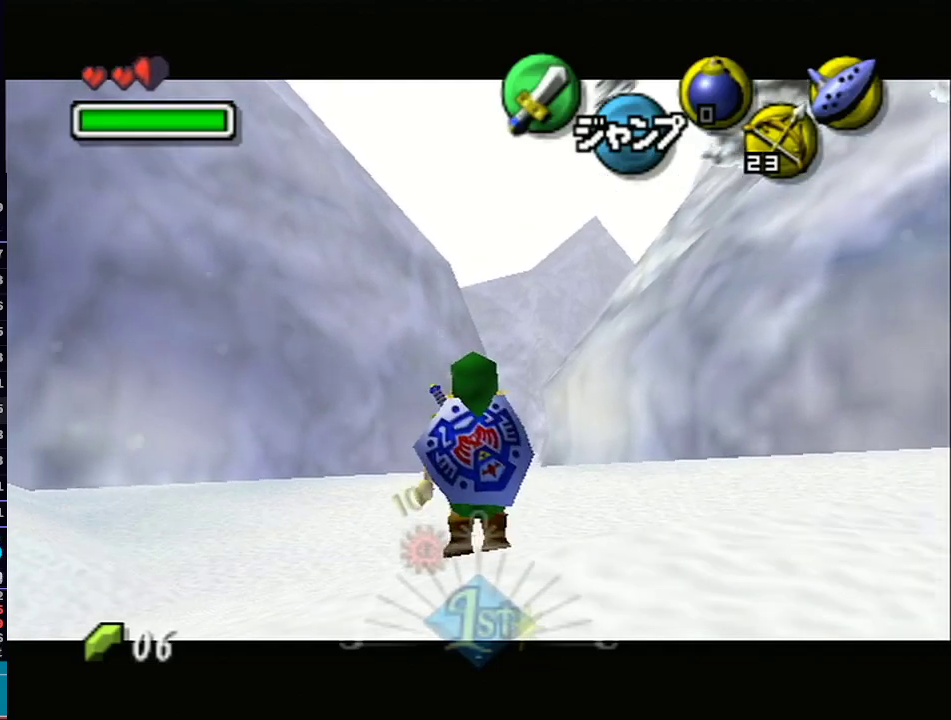
{"buttons": ["L1"], "left_stick": "down", "right_stick": "center", "events": []}
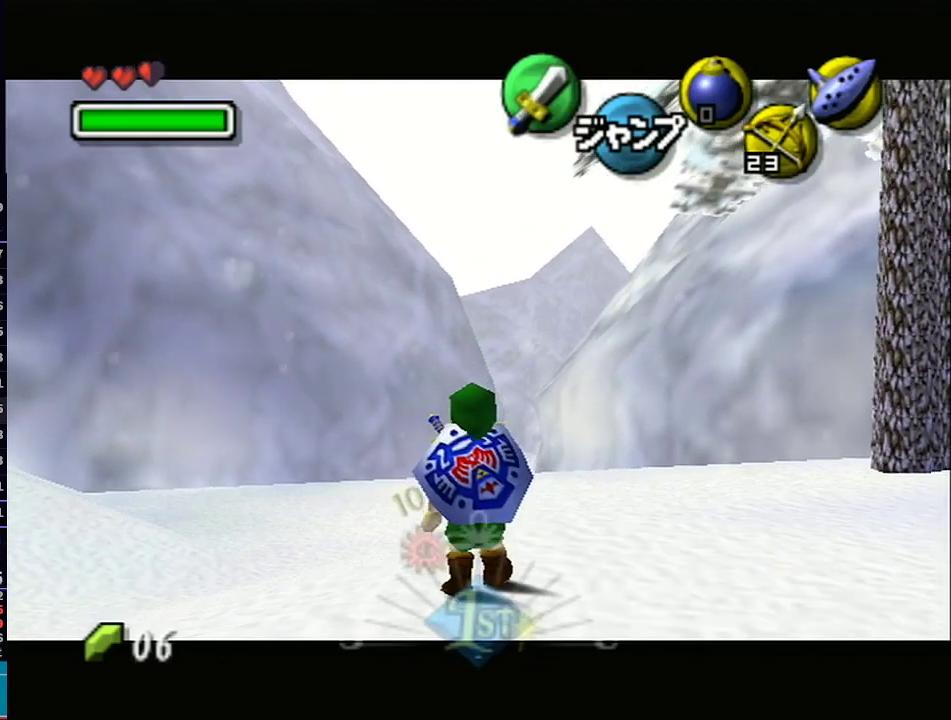
{"buttons": ["L1"], "left_stick": "down", "right_stick": "center", "events": []}
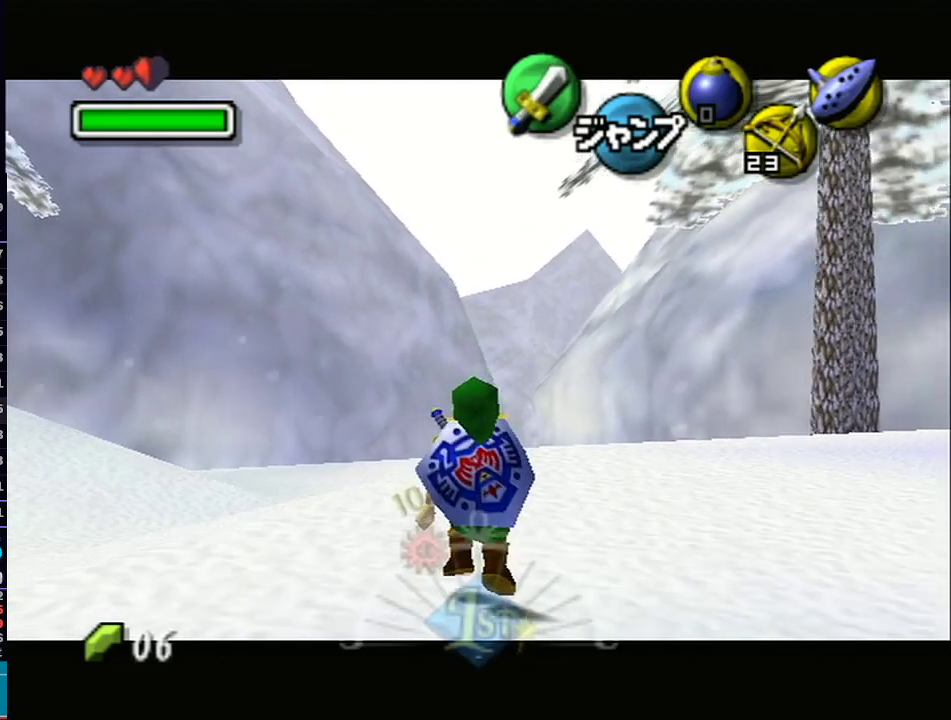
{"buttons": ["L1"], "left_stick": "down", "right_stick": "center", "events": []}
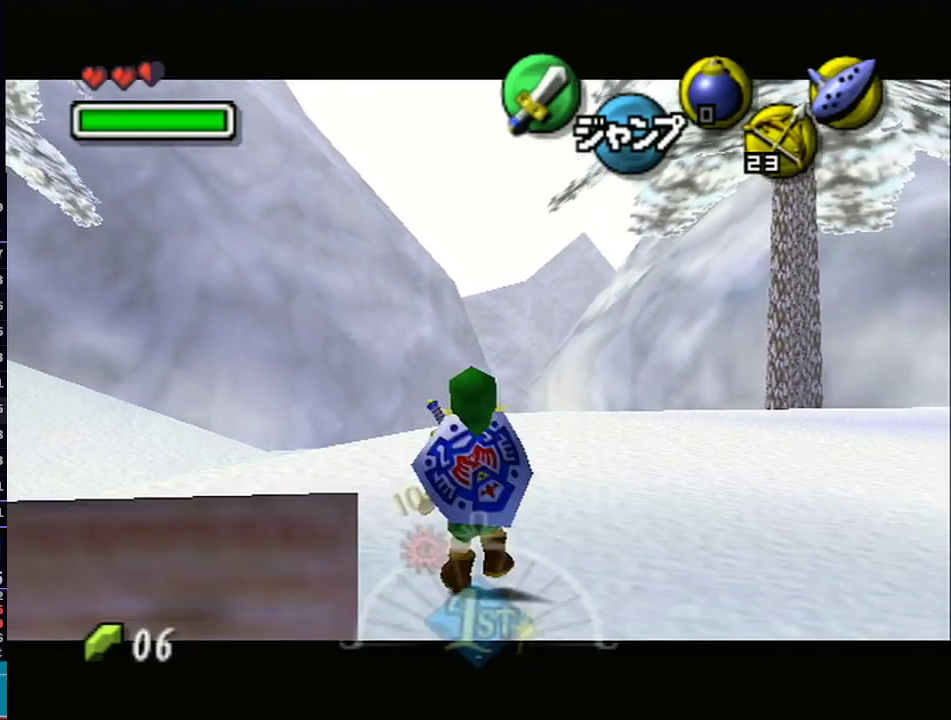
{"buttons": ["L1"], "left_stick": "down", "right_stick": "center", "events": []}
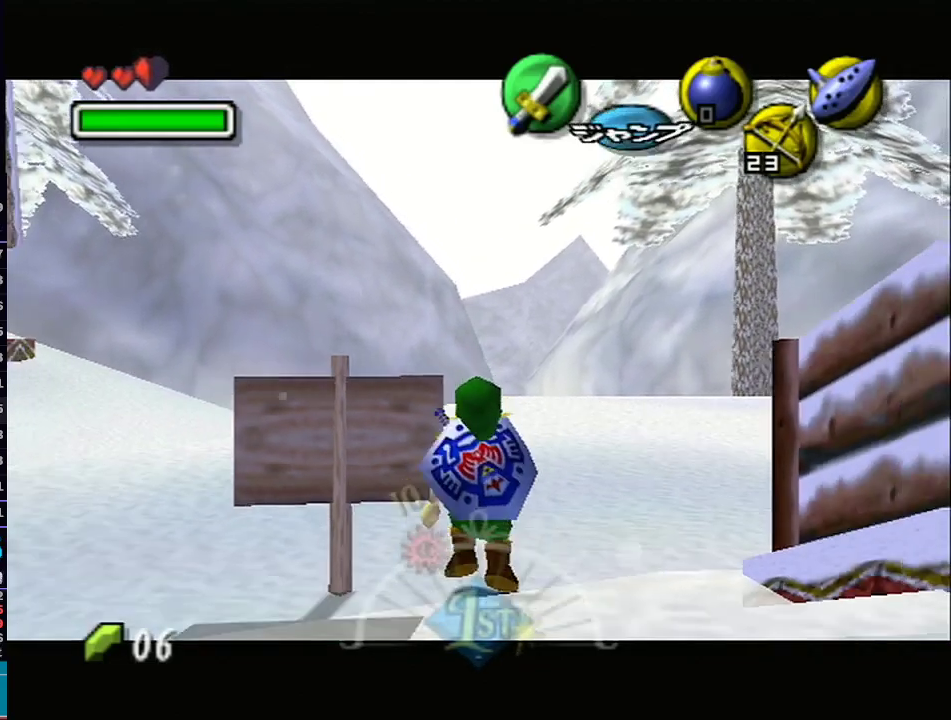
{"buttons": ["L1"], "left_stick": "down", "right_stick": "center", "events": []}
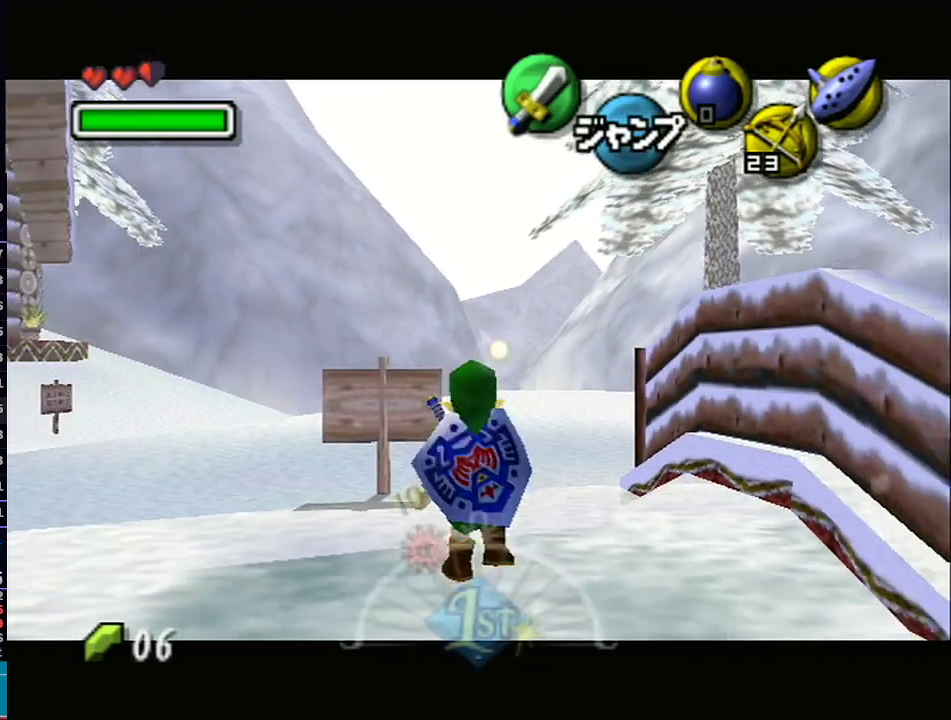
{"buttons": ["L1"], "left_stick": "down", "right_stick": "center", "events": []}
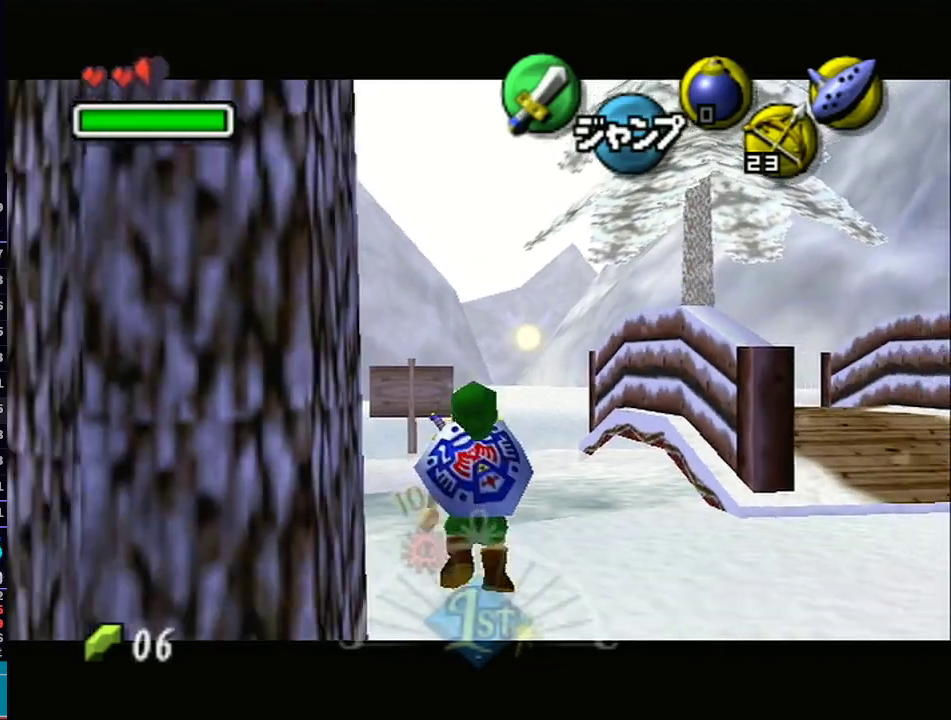
{"buttons": ["L1"], "left_stick": "down", "right_stick": "center", "events": []}
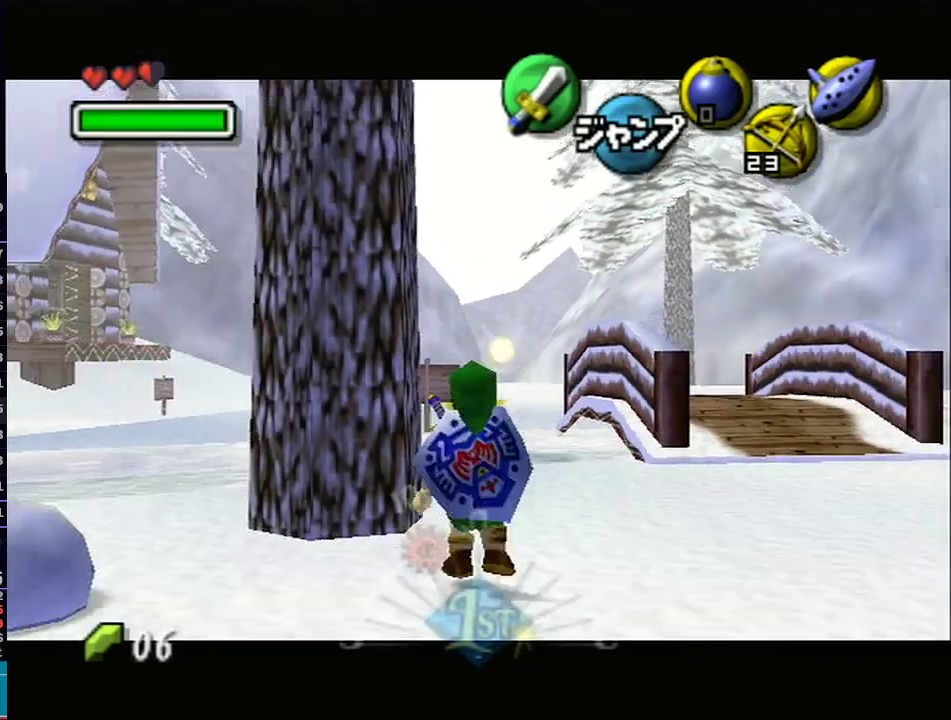
{"buttons": ["B"], "left_stick": "down-right", "right_stick": "center", "events": [[217, "L1", "up"], [267, "left_stick", "down-right"], [400, "B", "down"]]}
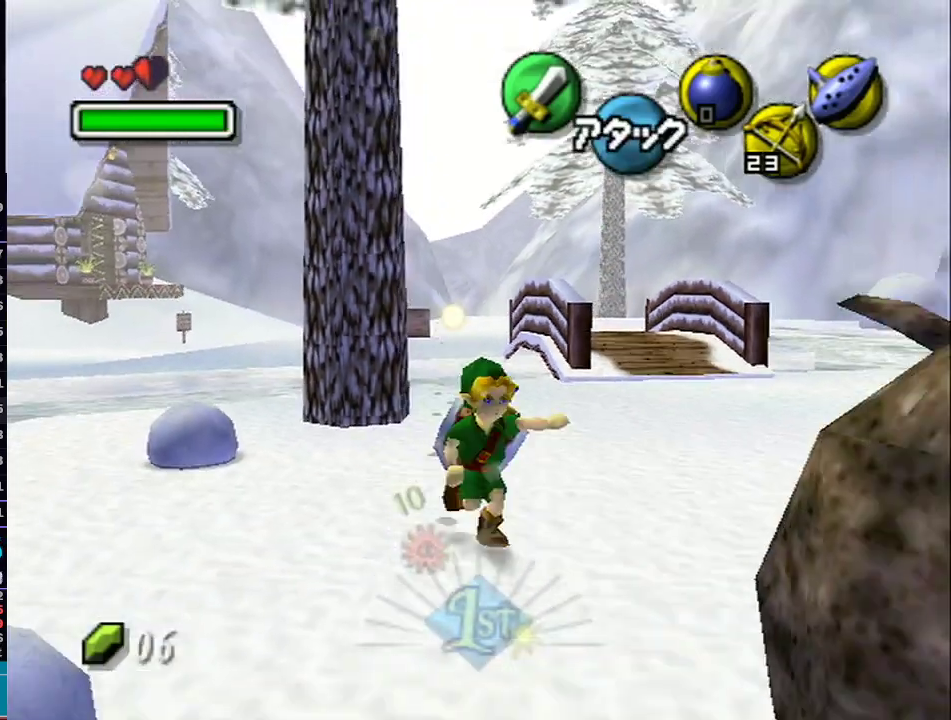
{"buttons": [], "left_stick": "center", "right_stick": "center", "events": [[50, "B", "up"], [100, "B", "down"], [267, "B", "up"], [350, "B", "down"], [417, "B", "up"], [450, "left_stick", "center"]]}
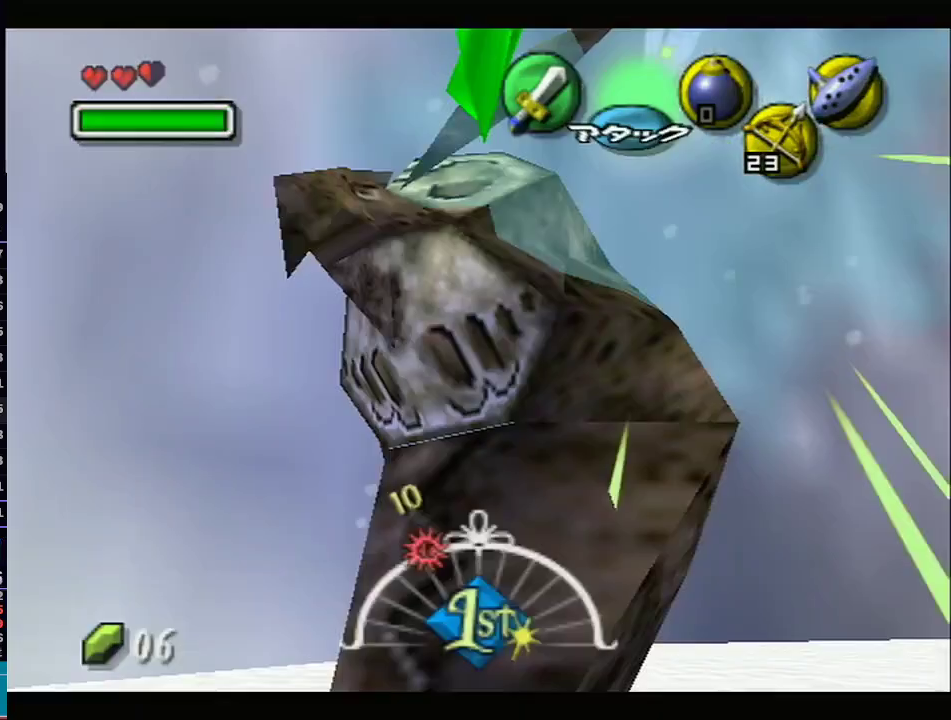
{"buttons": [], "left_stick": "center", "right_stick": "center", "events": []}
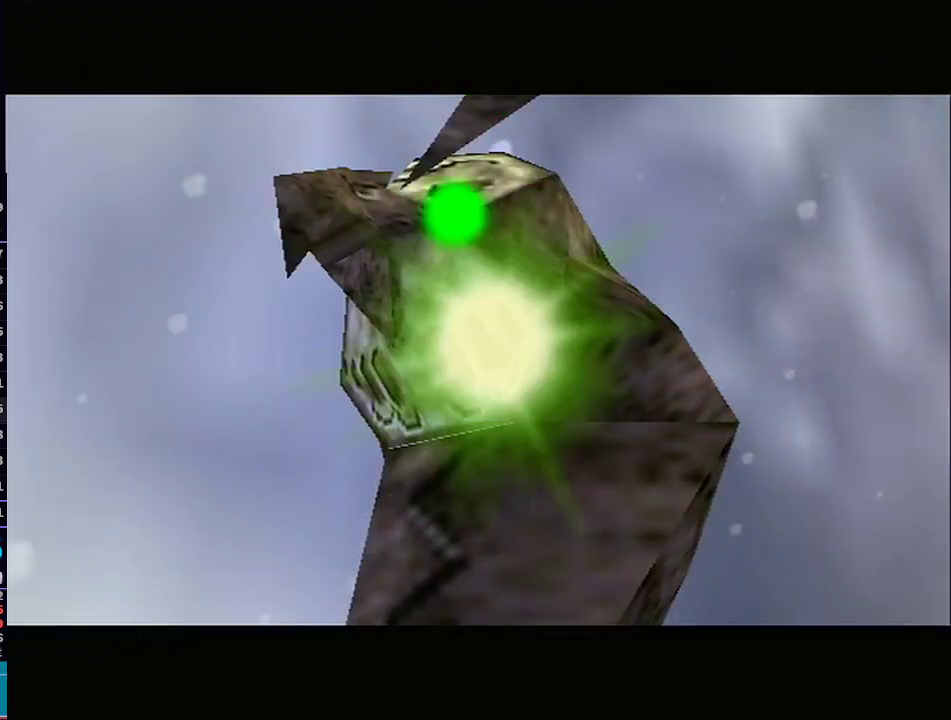
{"buttons": [], "left_stick": "center", "right_stick": "center", "events": []}
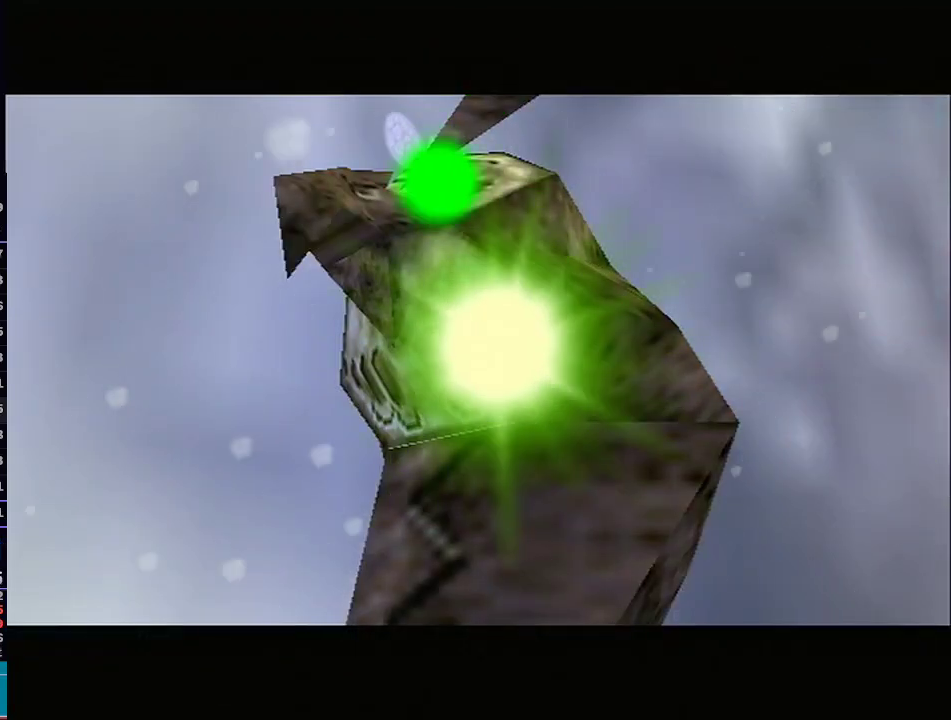
{"buttons": [], "left_stick": "right", "right_stick": "center", "events": [[133, "left_stick", "right"]]}
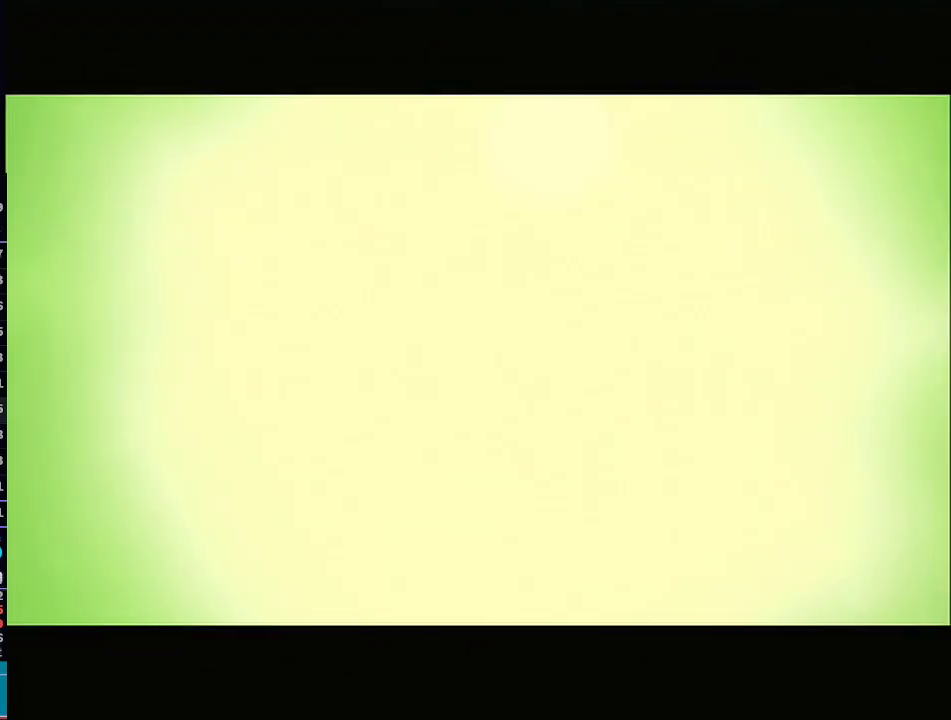
{"buttons": [], "left_stick": "right", "right_stick": "center", "events": [[417, "R1", "down"], [450, "R1", "up"]]}
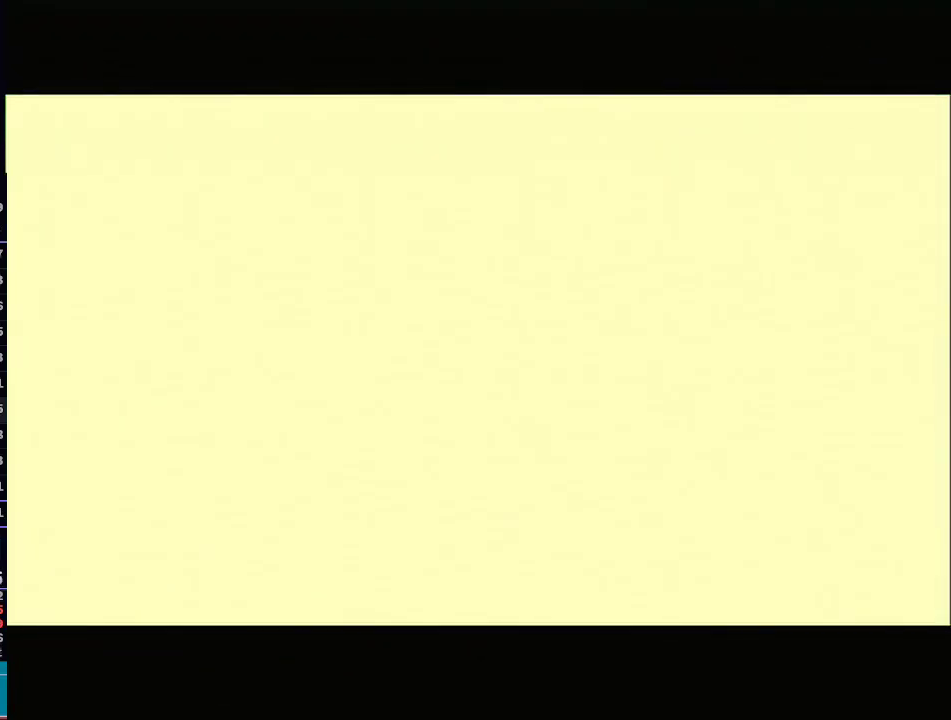
{"buttons": [], "left_stick": "right", "right_stick": "center", "events": []}
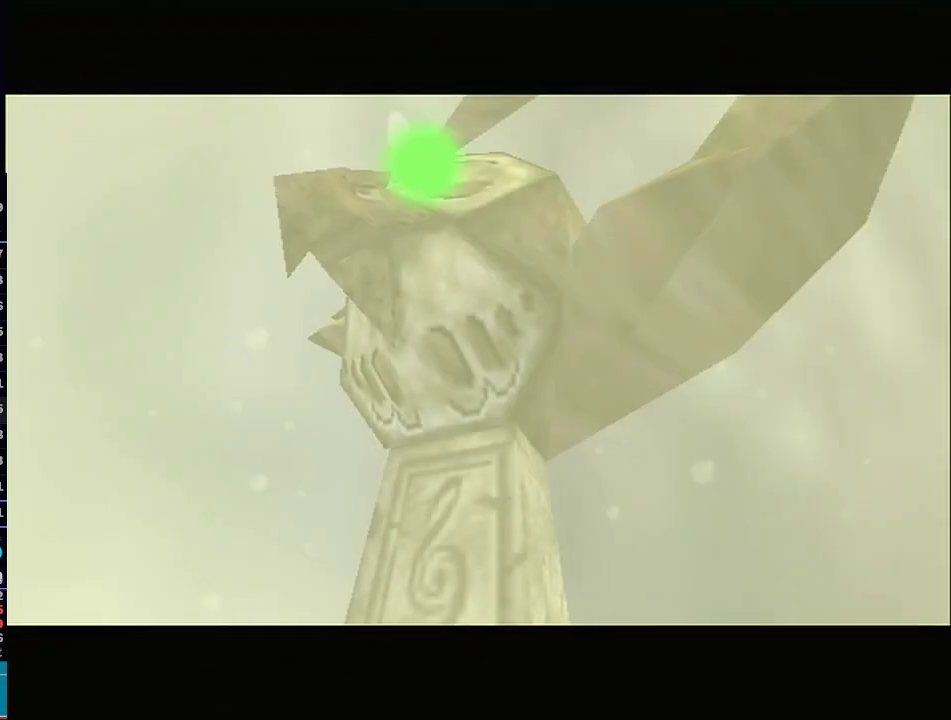
{"buttons": [], "left_stick": "right", "right_stick": "center", "events": []}
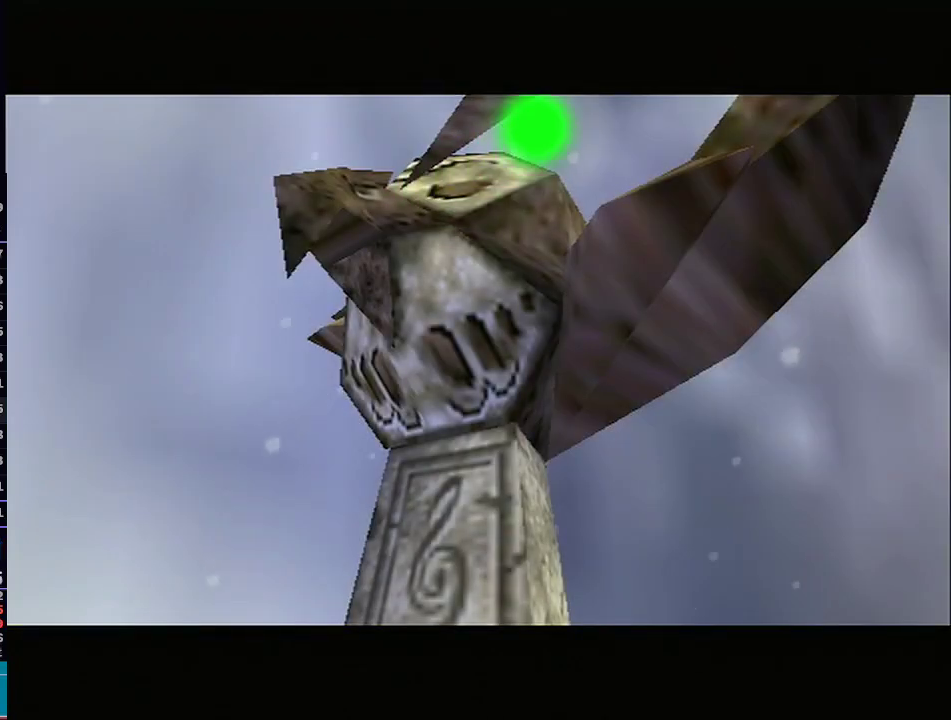
{"buttons": [], "left_stick": "right", "right_stick": "center", "events": []}